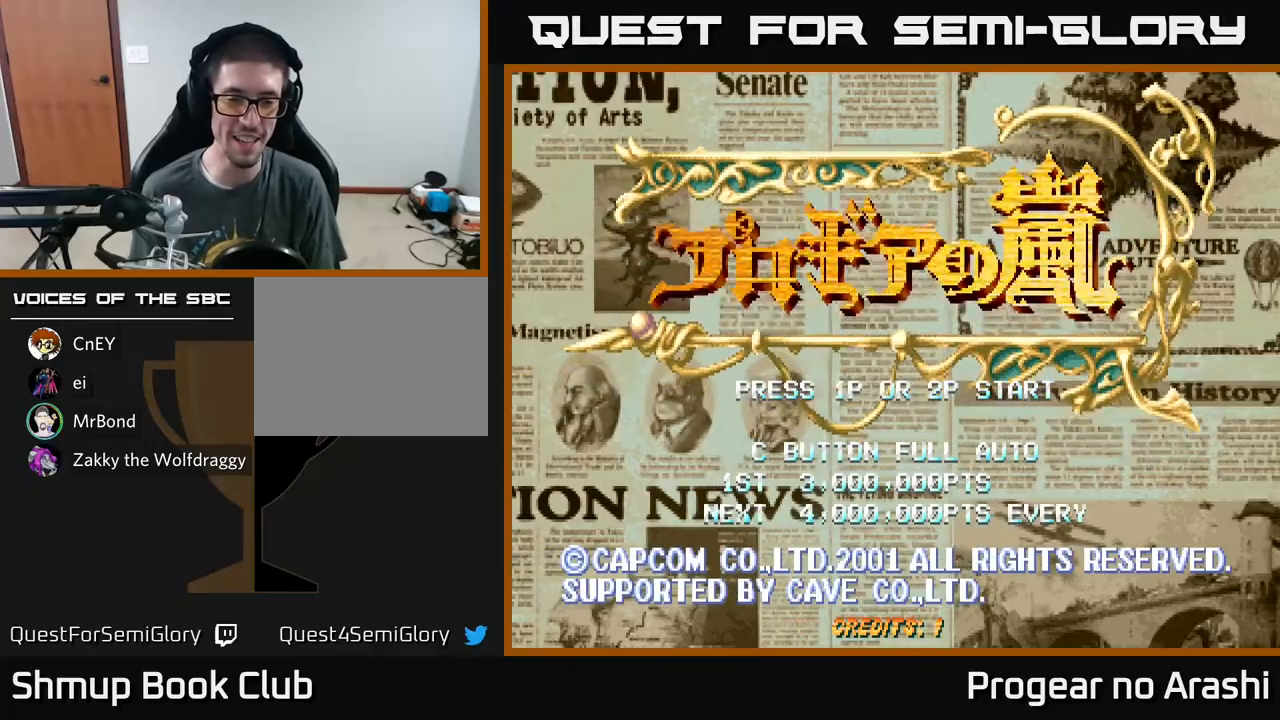
Gameplay with a controller (Xbox layout); each line is a JSON object with the inputs held at the frame after it. "events" lists button and stick changes between this image and that frame as [ms after this image, input, new state], when the widget could be followed in between. Not read: right_stick.
{"buttons": ["START"], "left_stick": "center", "events": [[450, "START", "down"]]}
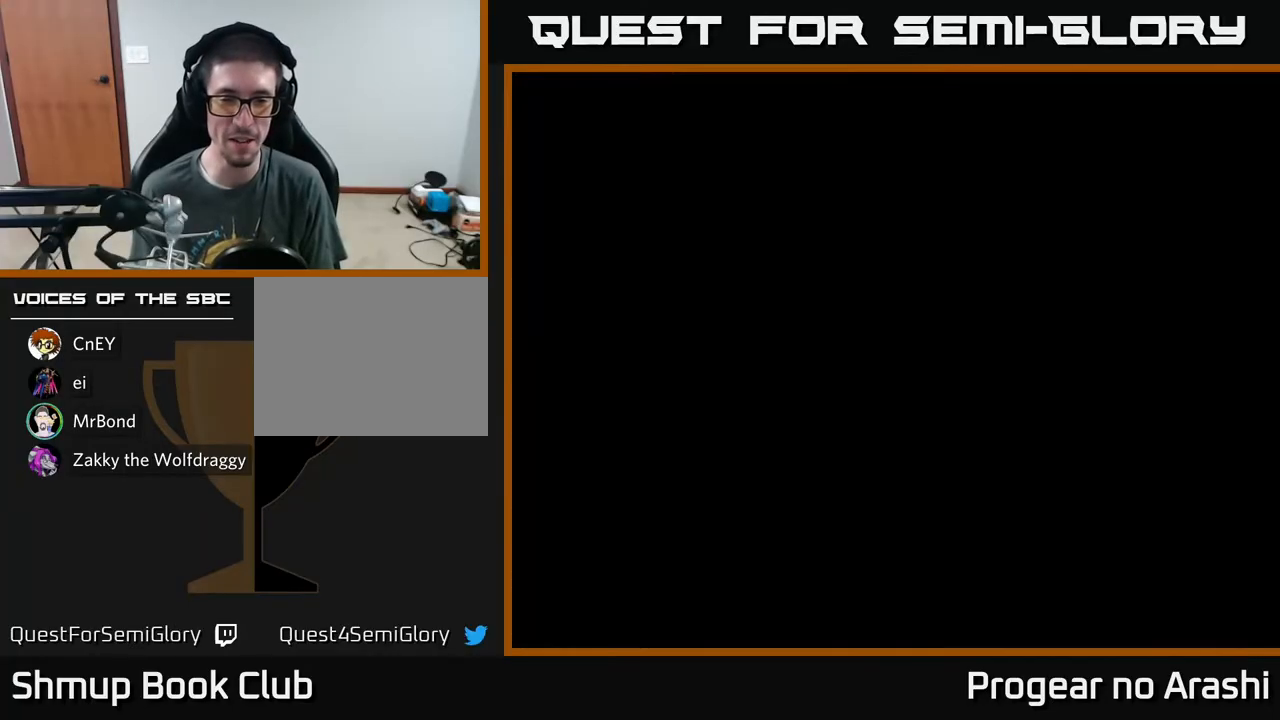
{"buttons": [], "left_stick": "center", "events": [[50, "START", "up"]]}
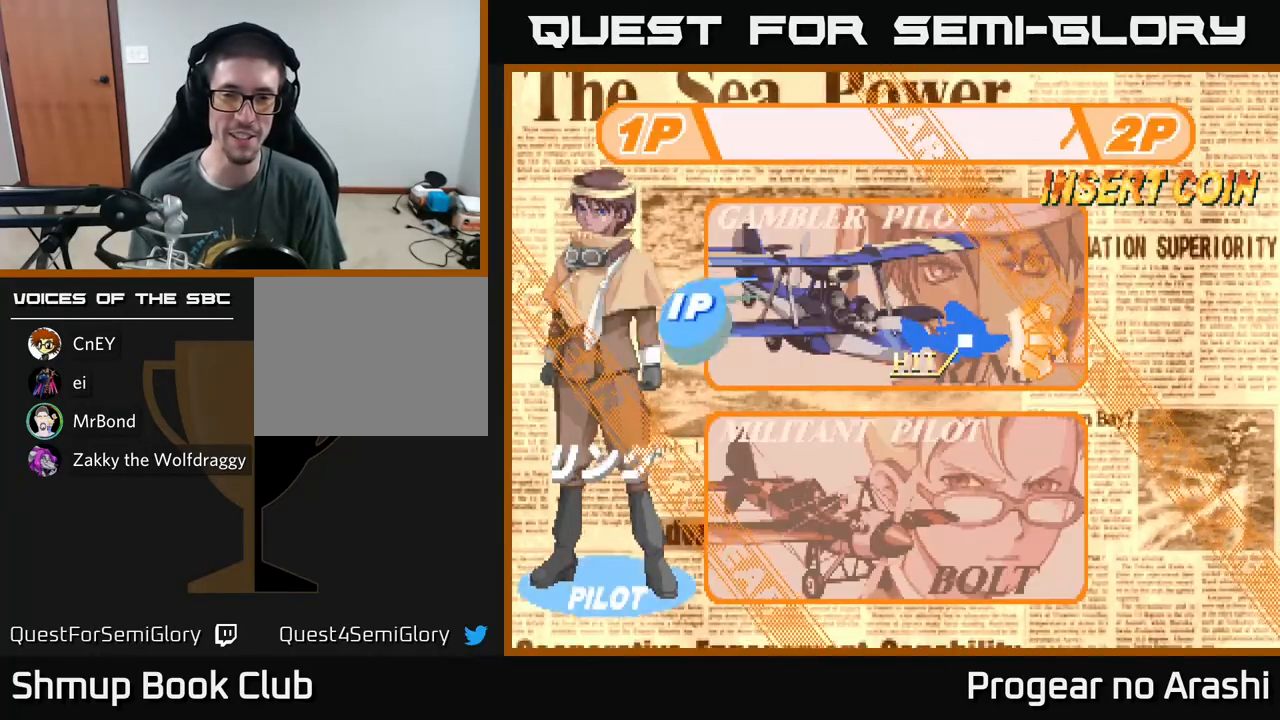
{"buttons": ["DPAD_DOWN"], "left_stick": "center", "events": [[417, "DPAD_DOWN", "down"]]}
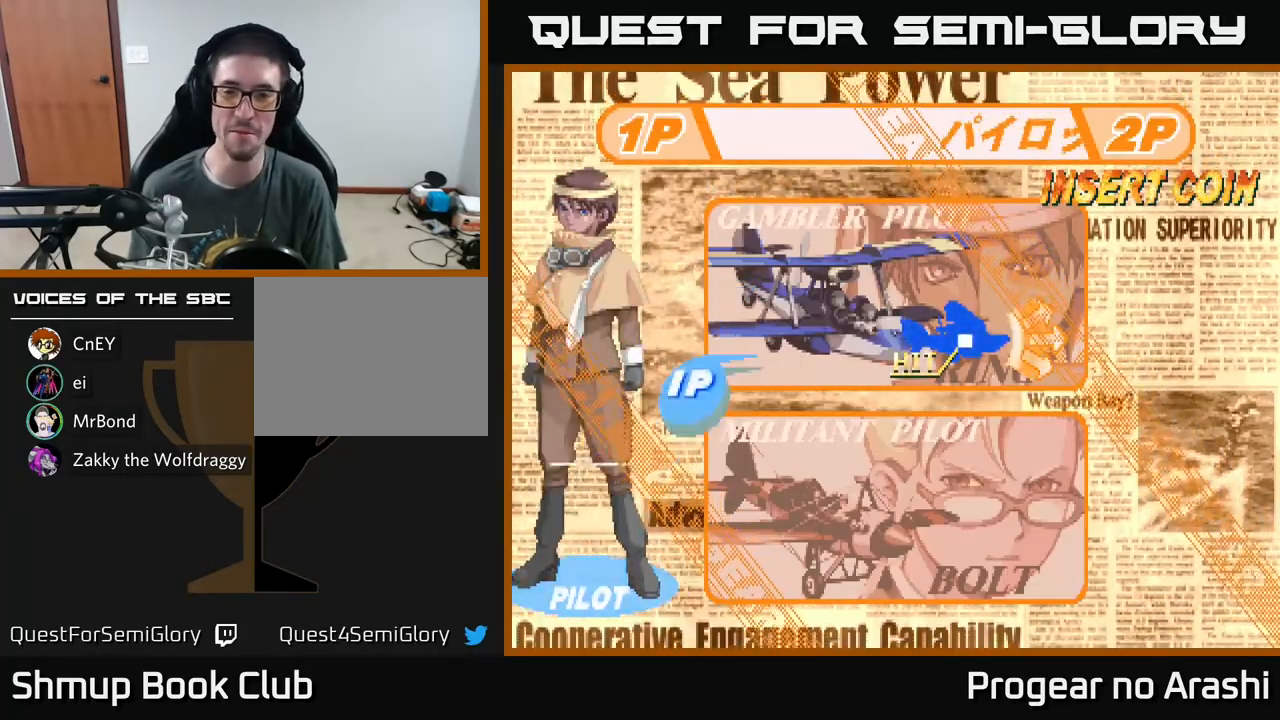
{"buttons": [], "left_stick": "center", "events": [[50, "DPAD_DOWN", "up"], [383, "A", "down"], [450, "A", "up"]]}
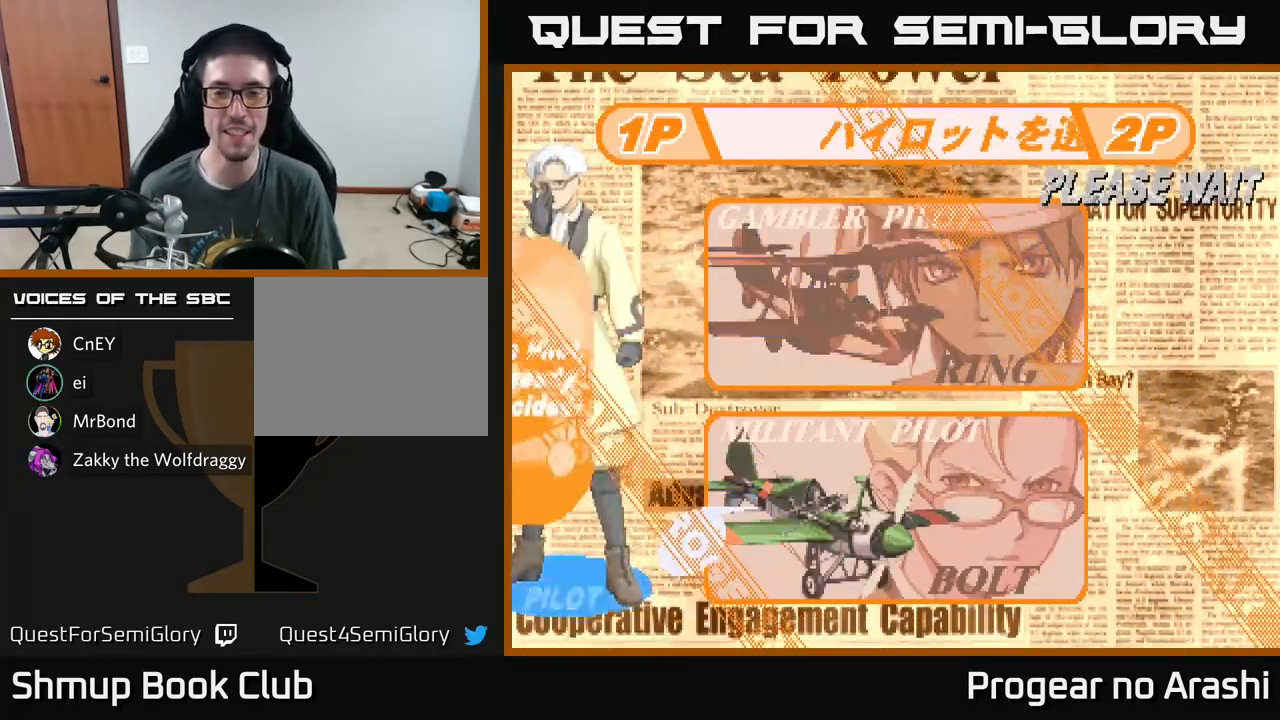
{"buttons": [], "left_stick": "center", "events": []}
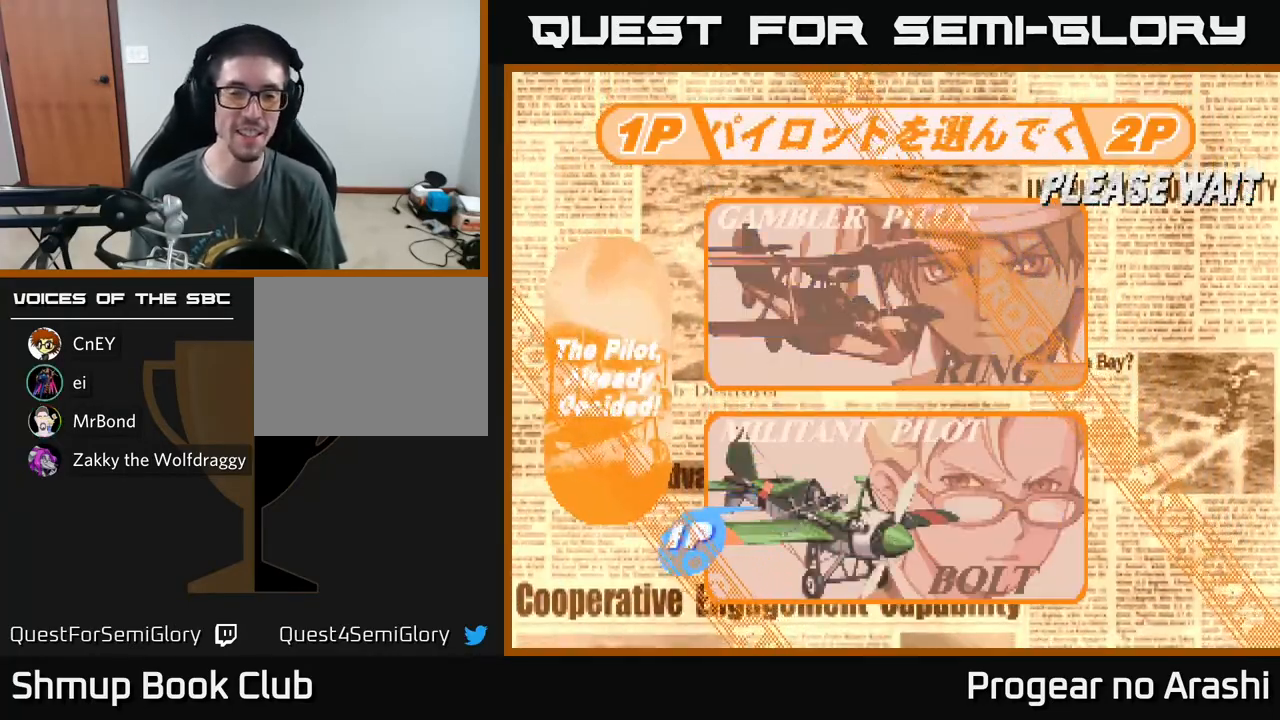
{"buttons": [], "left_stick": "center", "events": [[283, "DPAD_DOWN", "down"], [383, "DPAD_DOWN", "up"]]}
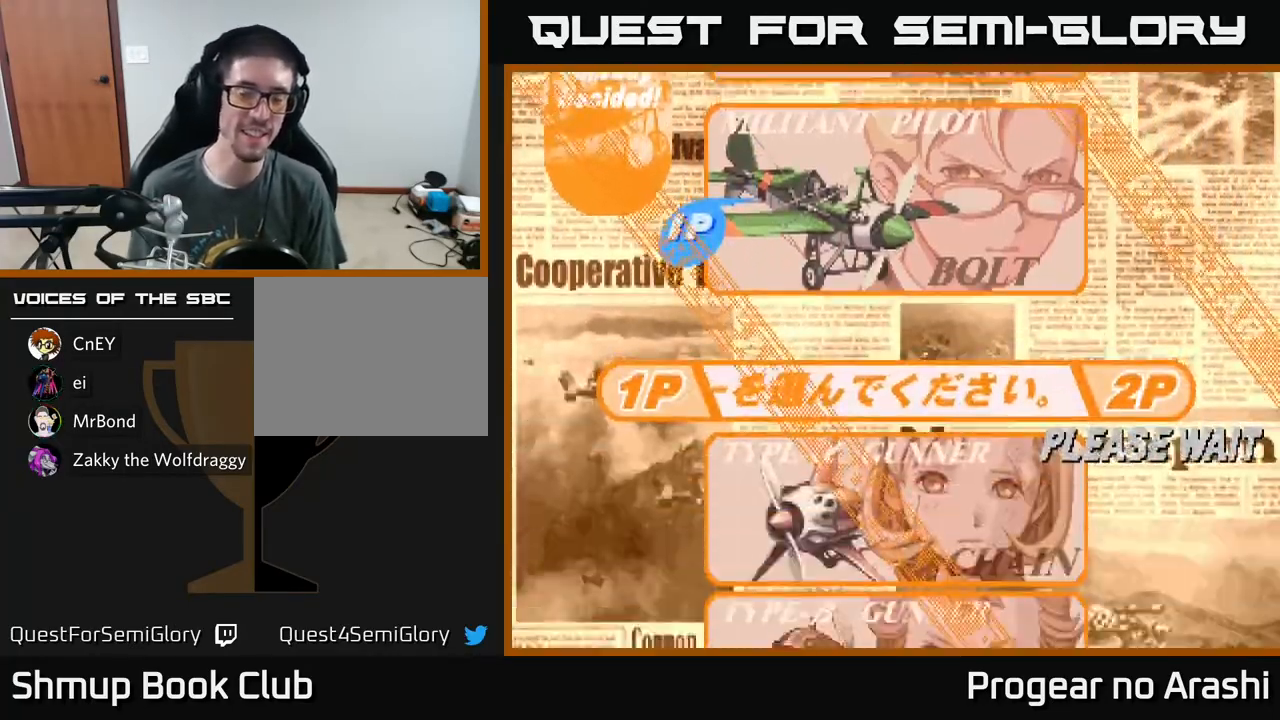
{"buttons": ["DPAD_DOWN"], "left_stick": "center", "events": [[17, "DPAD_DOWN", "down"], [117, "DPAD_DOWN", "up"], [233, "DPAD_DOWN", "down"], [333, "DPAD_DOWN", "up"], [433, "DPAD_DOWN", "down"]]}
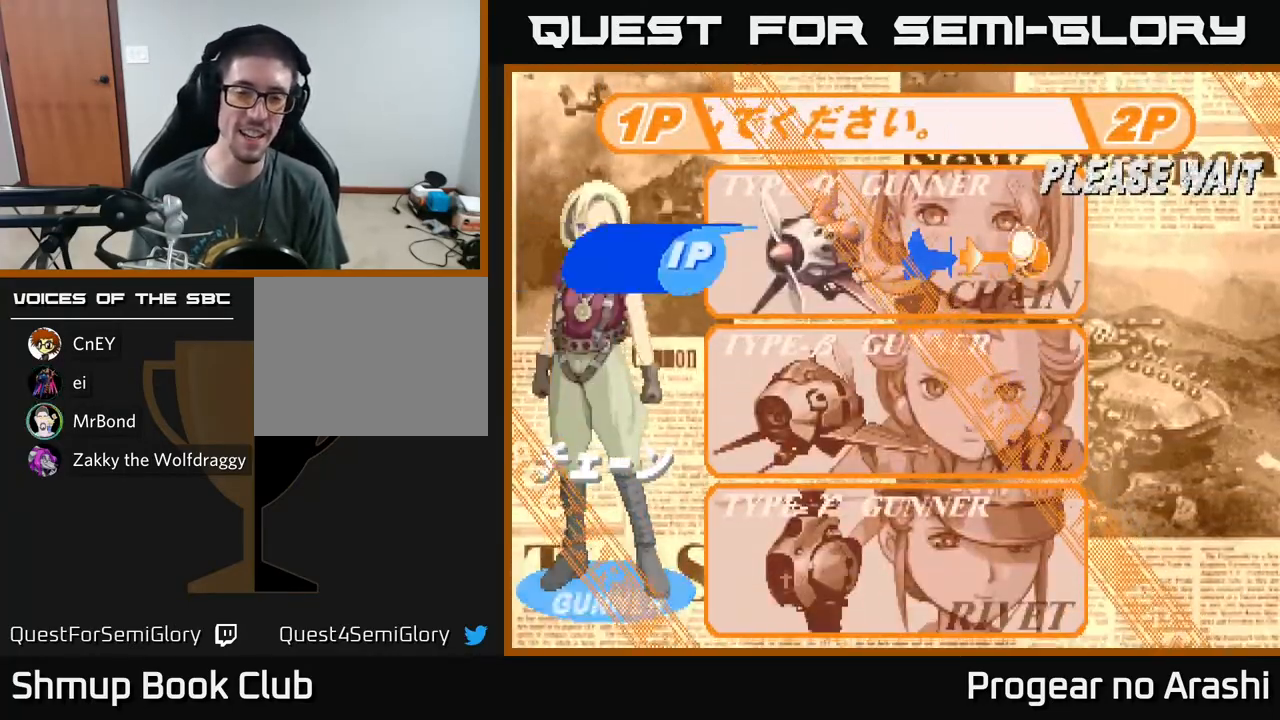
{"buttons": [], "left_stick": "center", "events": [[33, "DPAD_DOWN", "up"], [117, "DPAD_DOWN", "down"], [267, "DPAD_DOWN", "up"], [367, "DPAD_DOWN", "down"], [483, "DPAD_DOWN", "up"]]}
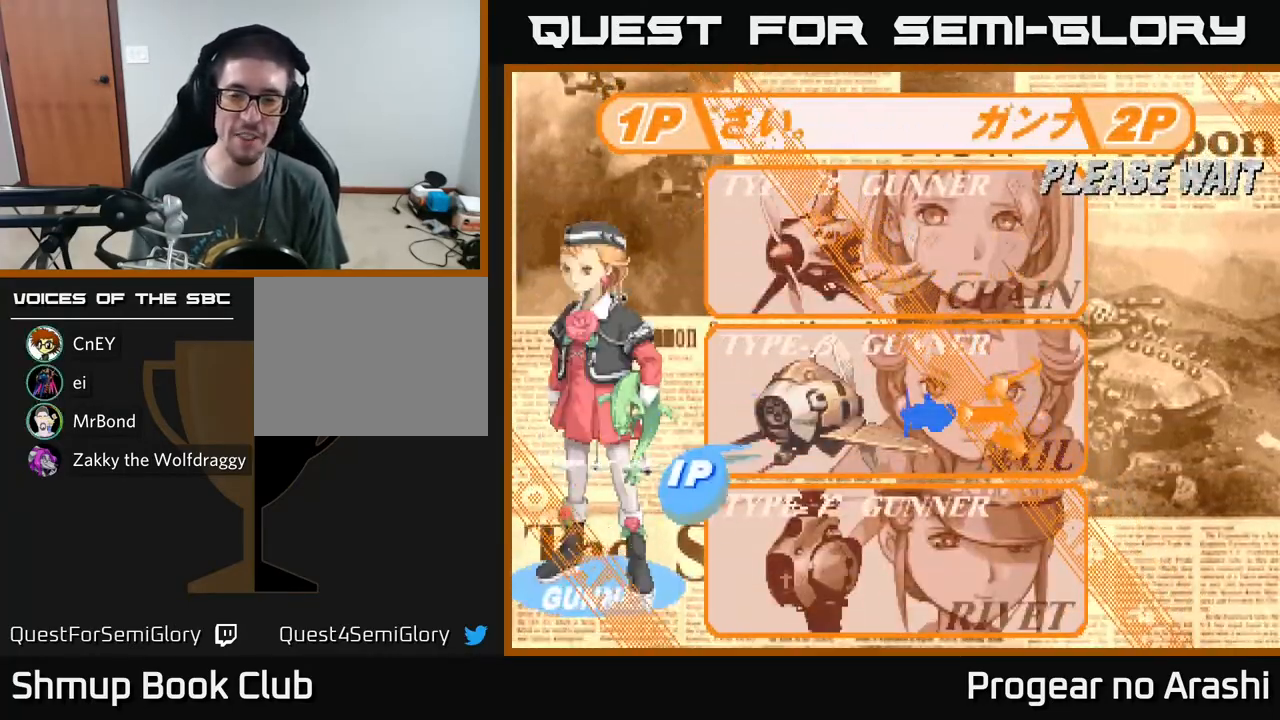
{"buttons": ["A"], "left_stick": "center", "events": [[417, "A", "down"], [433, "X", "down"], [450, "X", "up"]]}
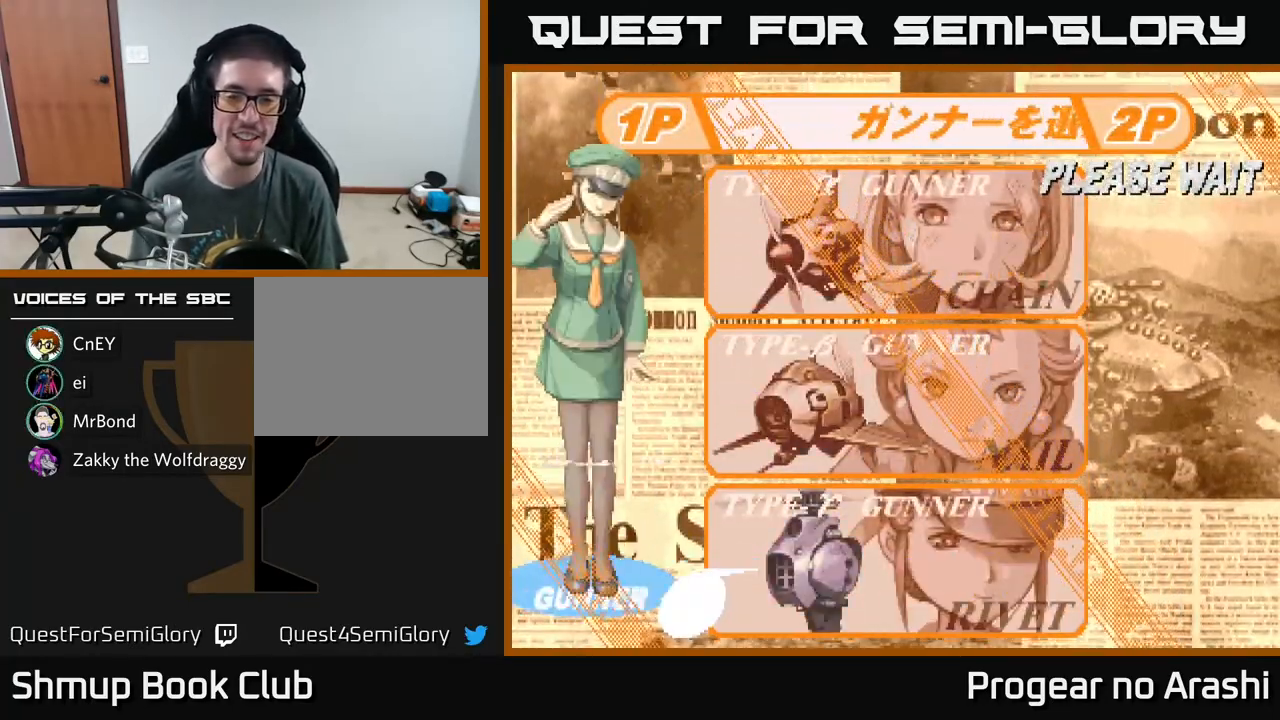
{"buttons": [], "left_stick": "center", "events": [[50, "A", "up"]]}
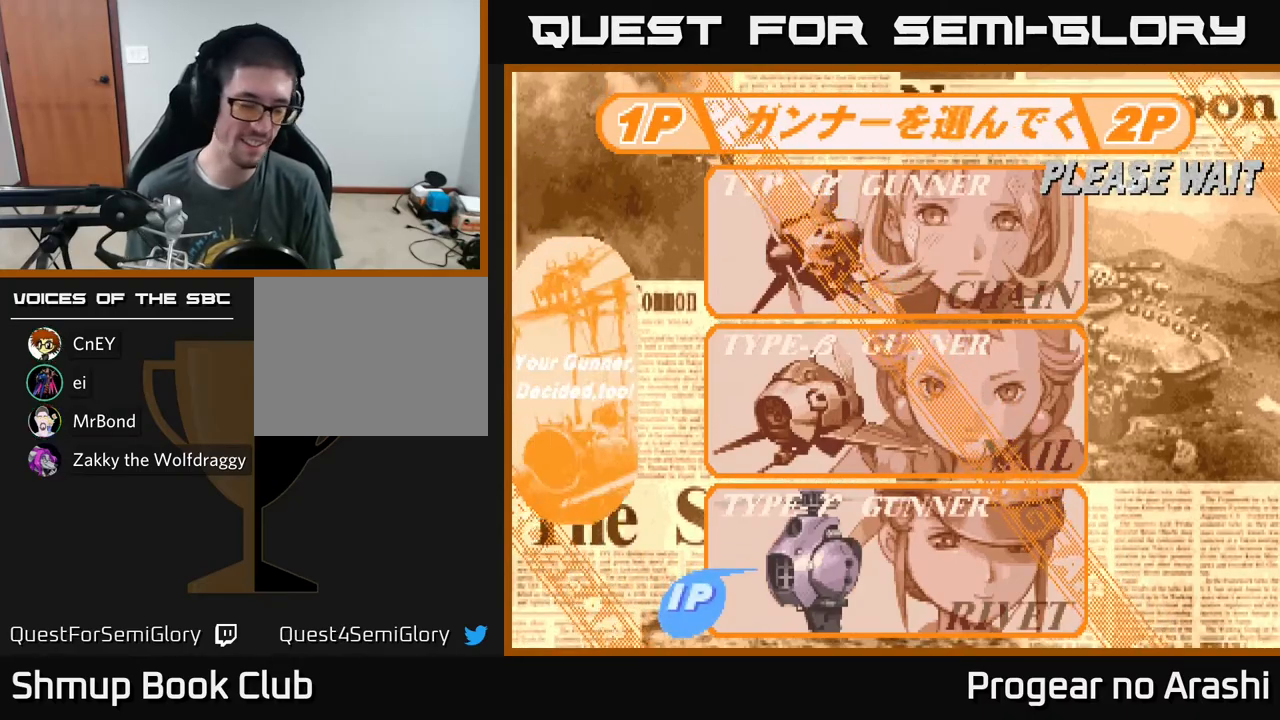
{"buttons": [], "left_stick": "center", "events": []}
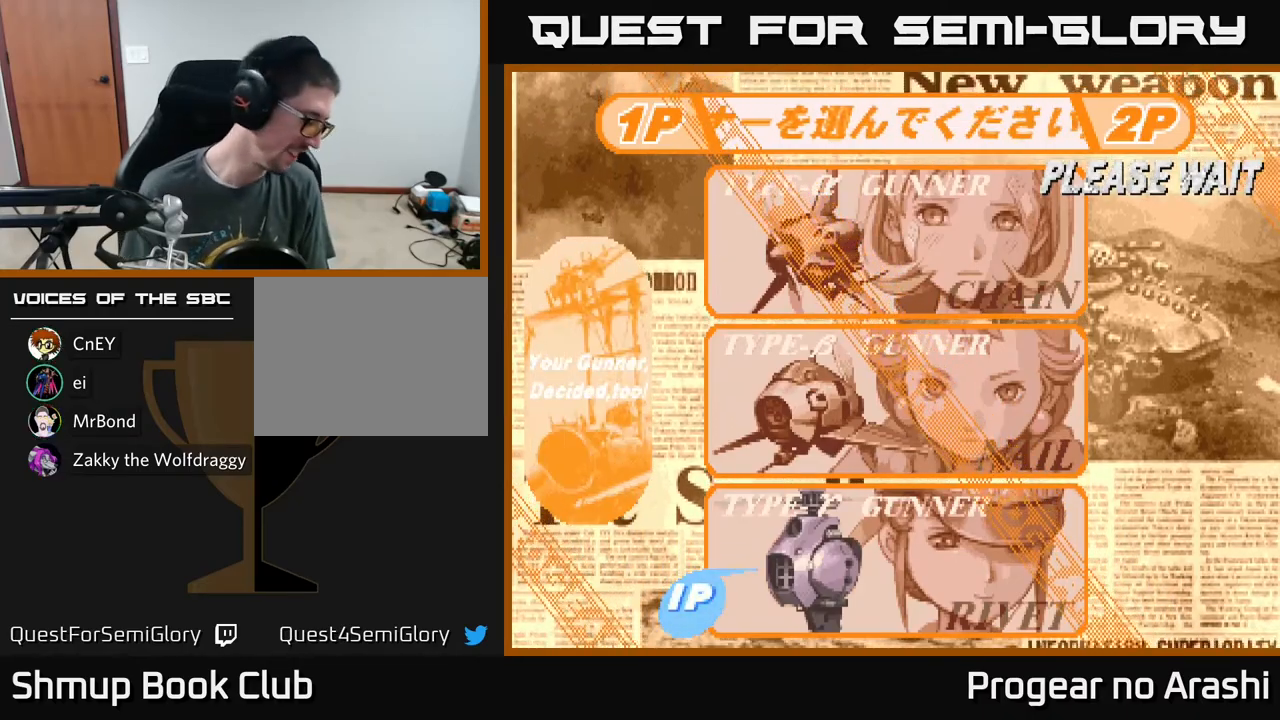
{"buttons": [], "left_stick": "center", "events": []}
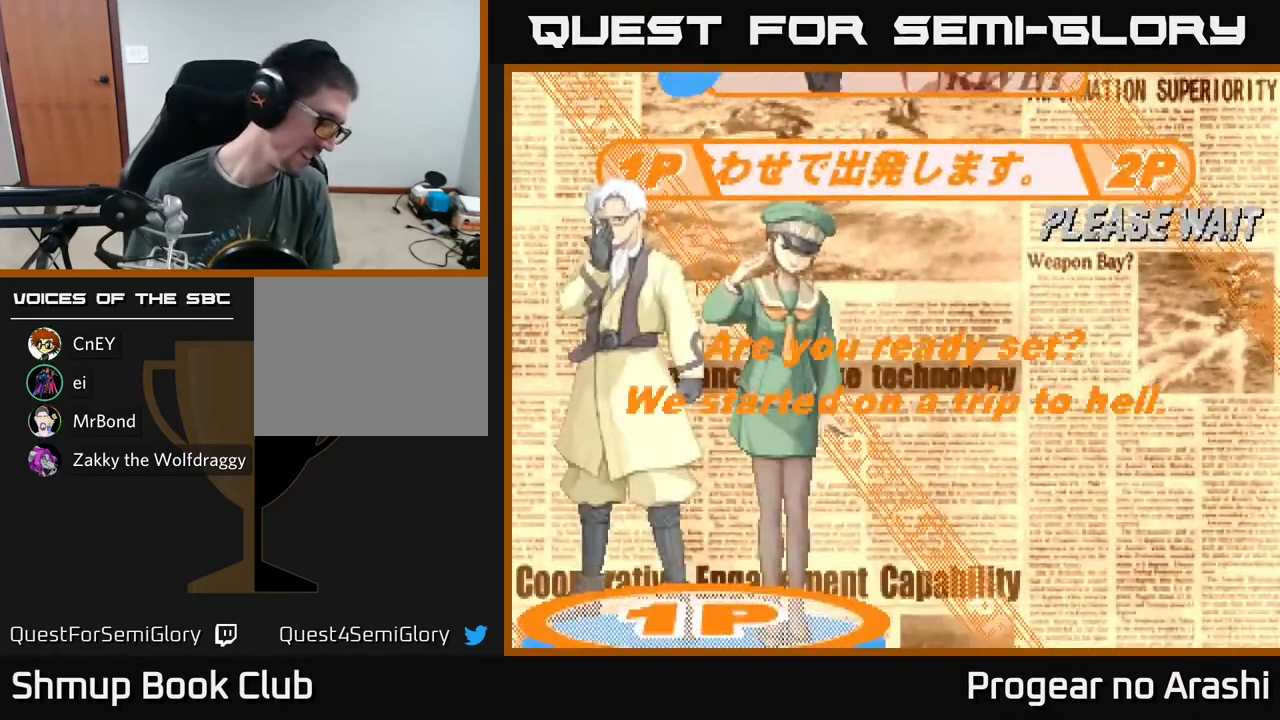
{"buttons": [], "left_stick": "center", "events": []}
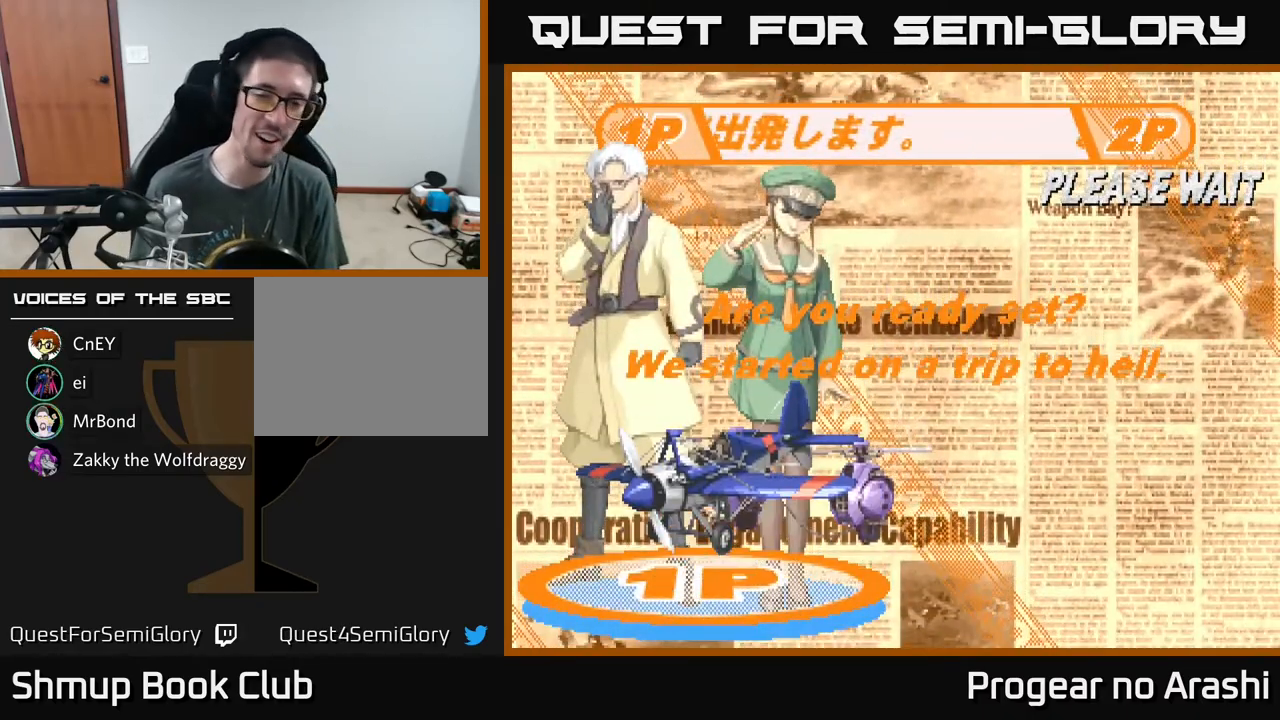
{"buttons": [], "left_stick": "center", "events": []}
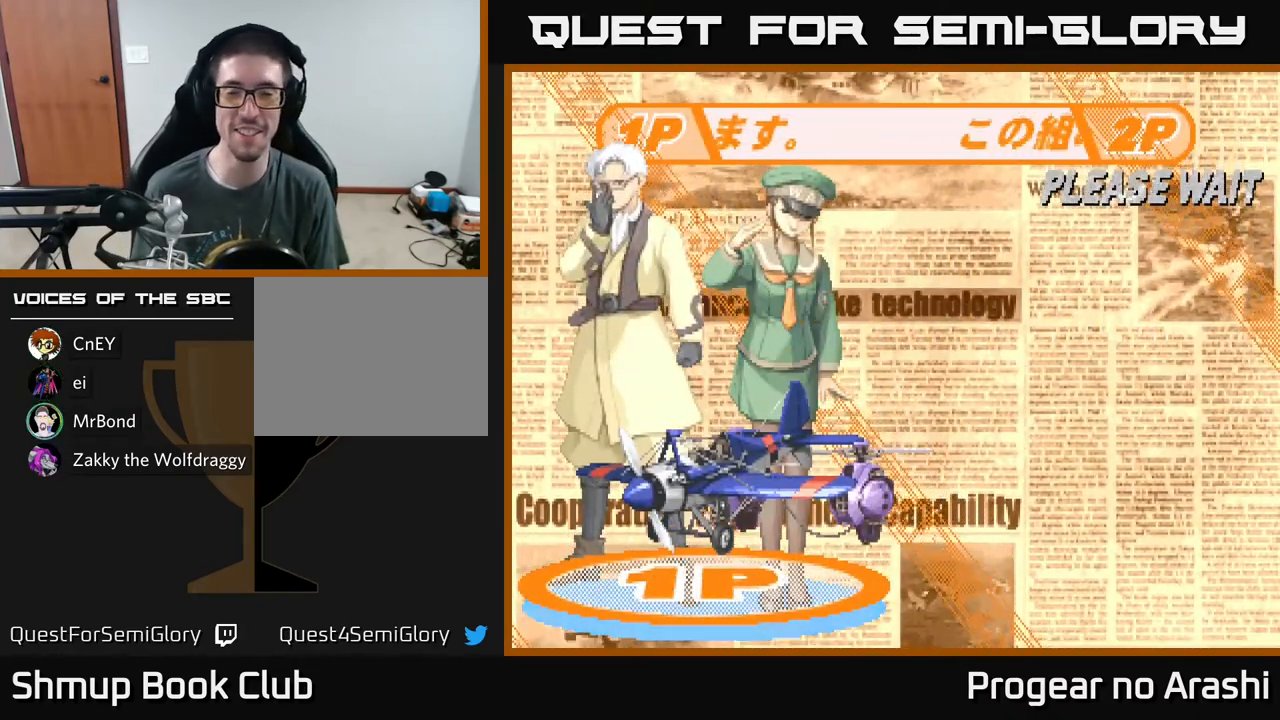
{"buttons": [], "left_stick": "center", "events": []}
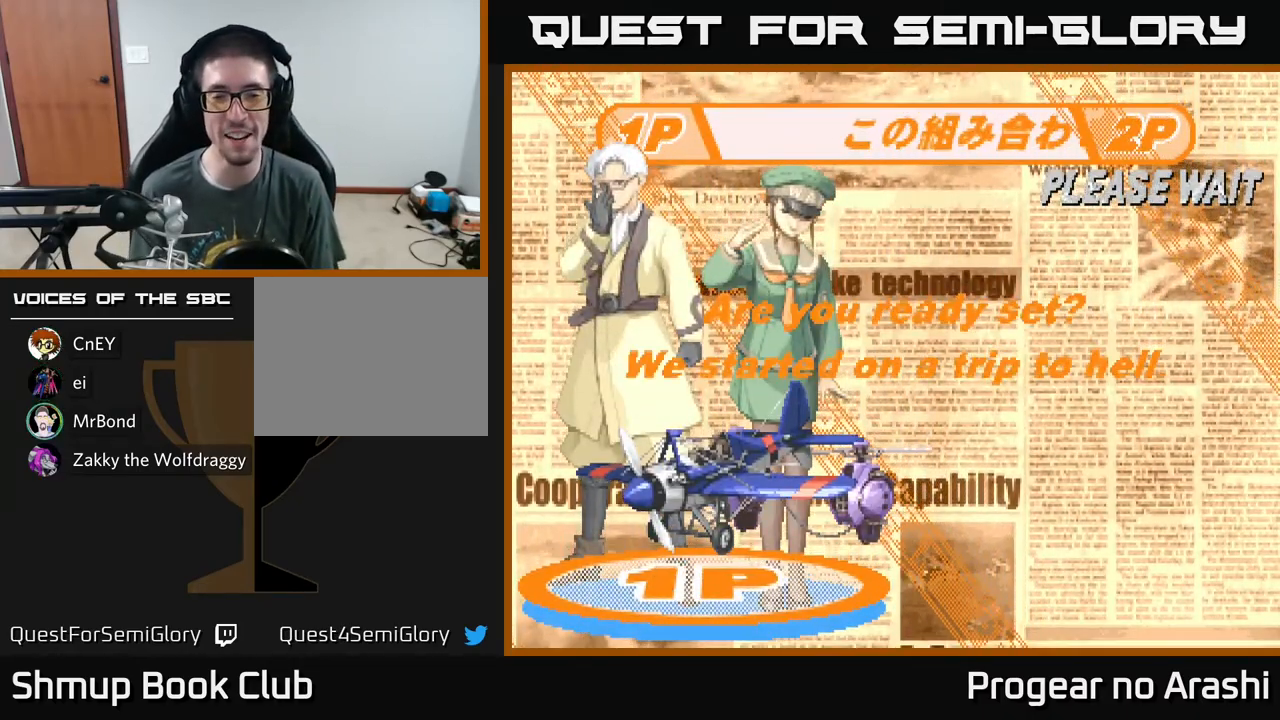
{"buttons": [], "left_stick": "center", "events": [[183, "A", "down"], [400, "A", "up"]]}
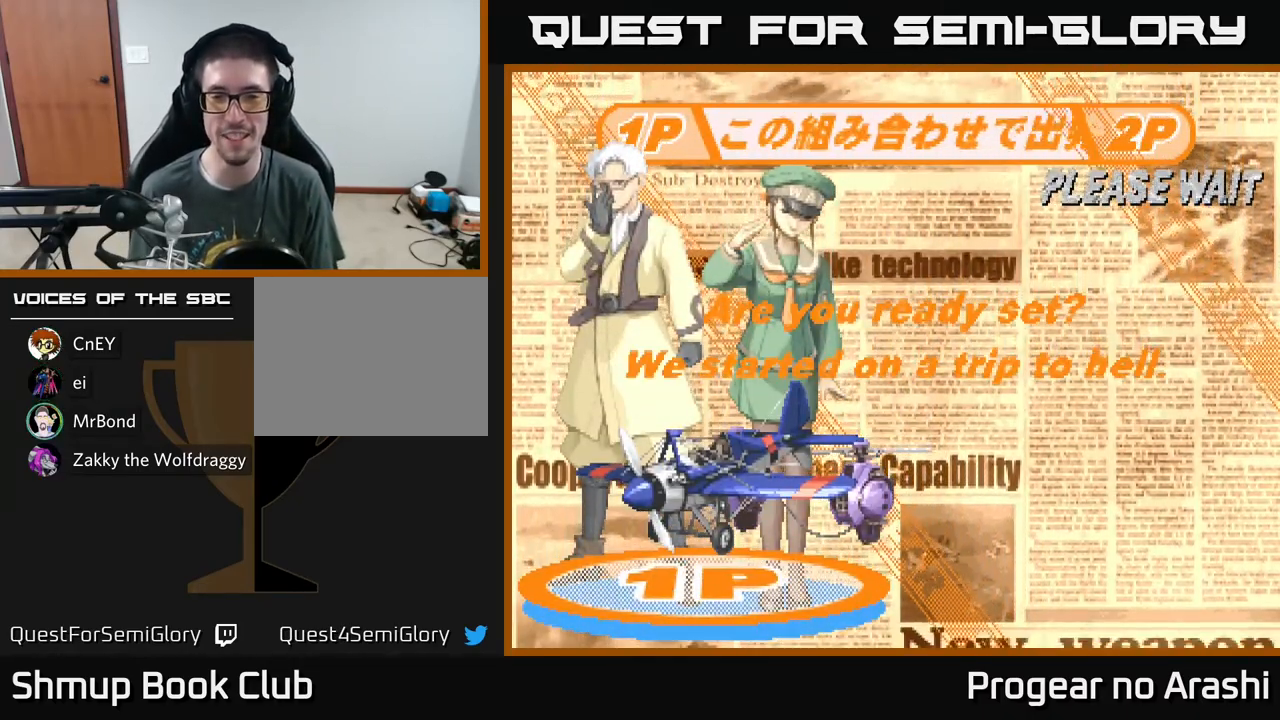
{"buttons": [], "left_stick": "center", "events": [[317, "A", "down"], [467, "A", "up"]]}
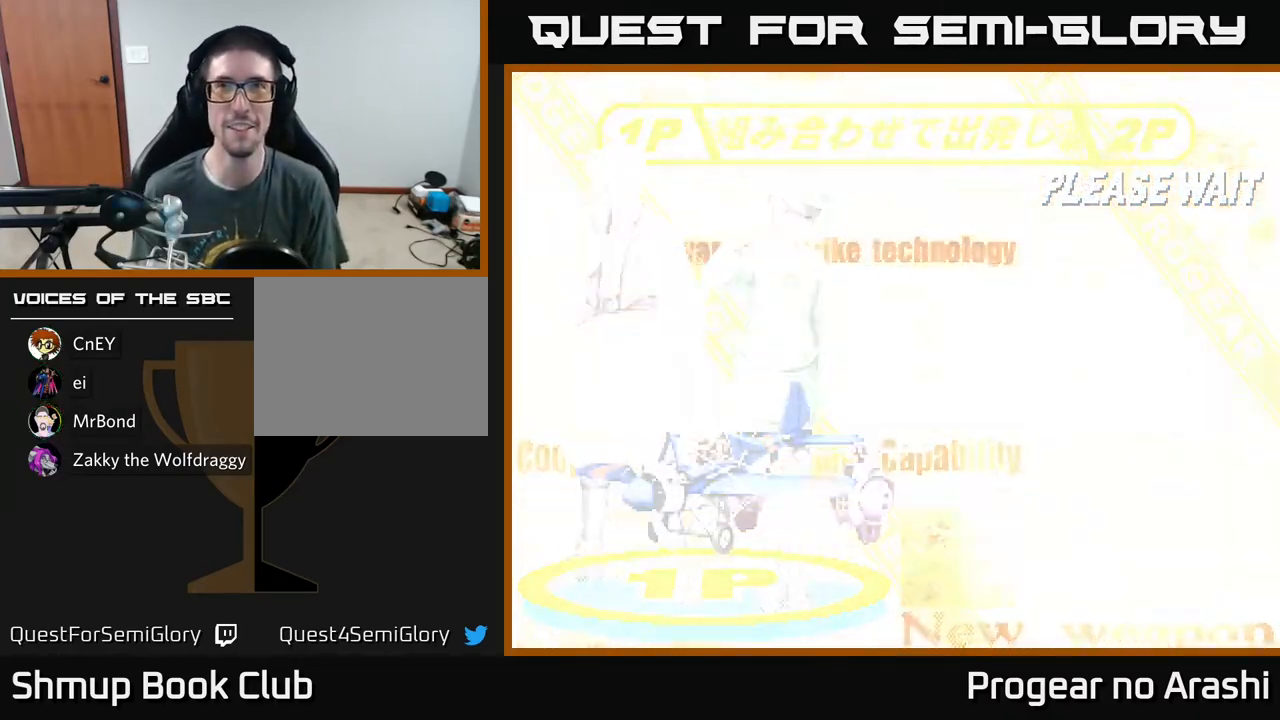
{"buttons": [], "left_stick": "center", "events": []}
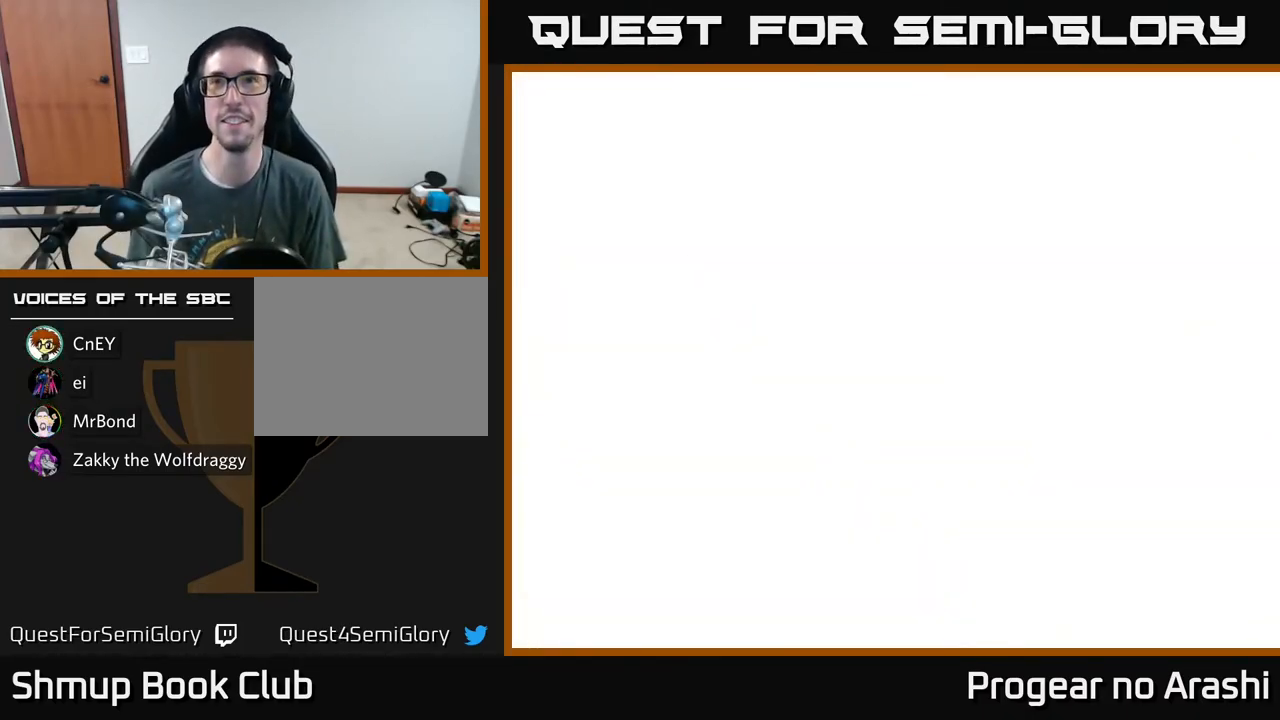
{"buttons": [], "left_stick": "center", "events": []}
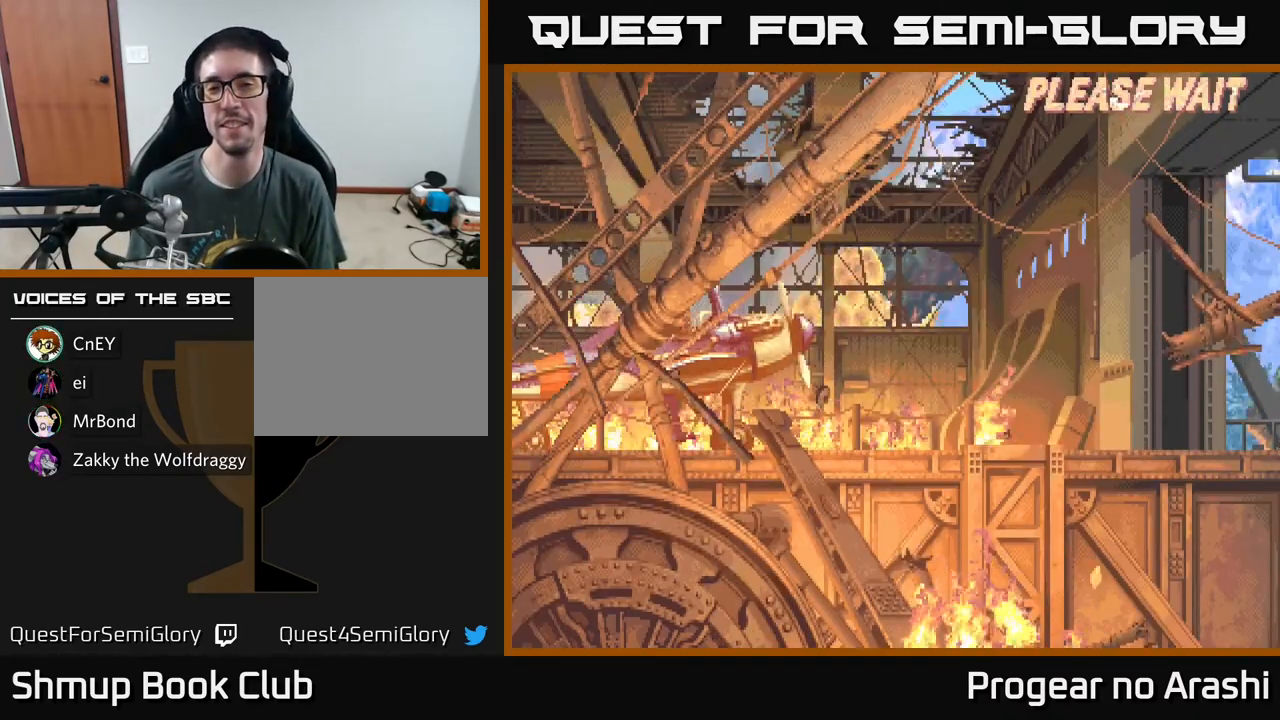
{"buttons": [], "left_stick": "center", "events": []}
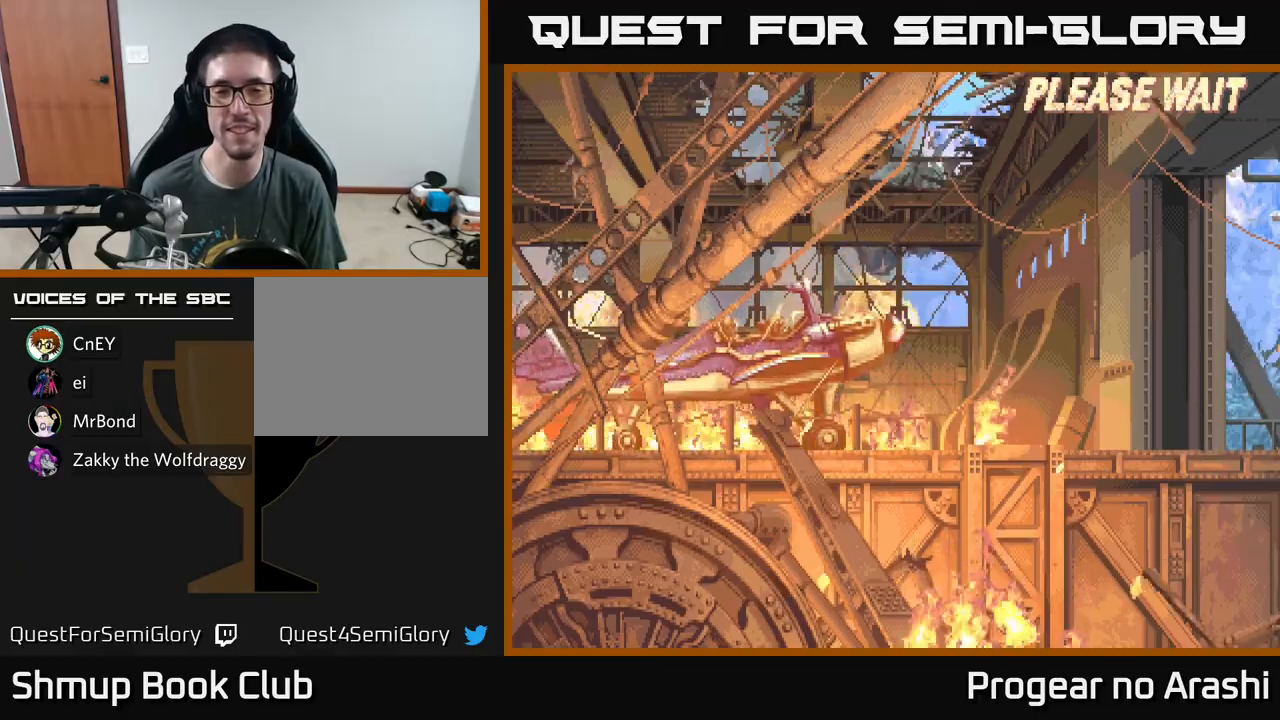
{"buttons": [], "left_stick": "center", "events": [[17, "A", "down"], [100, "X", "down"], [150, "A", "up"], [283, "X", "up"]]}
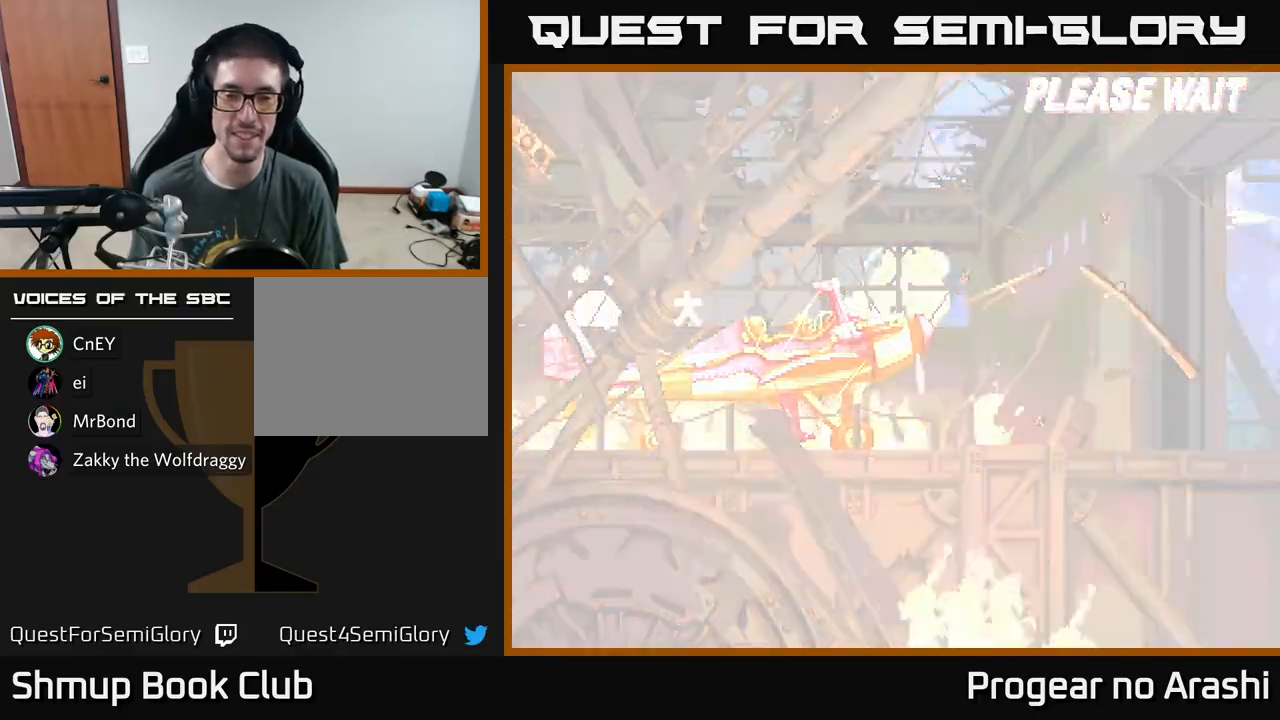
{"buttons": [], "left_stick": "center", "events": [[217, "X", "down"], [433, "X", "up"]]}
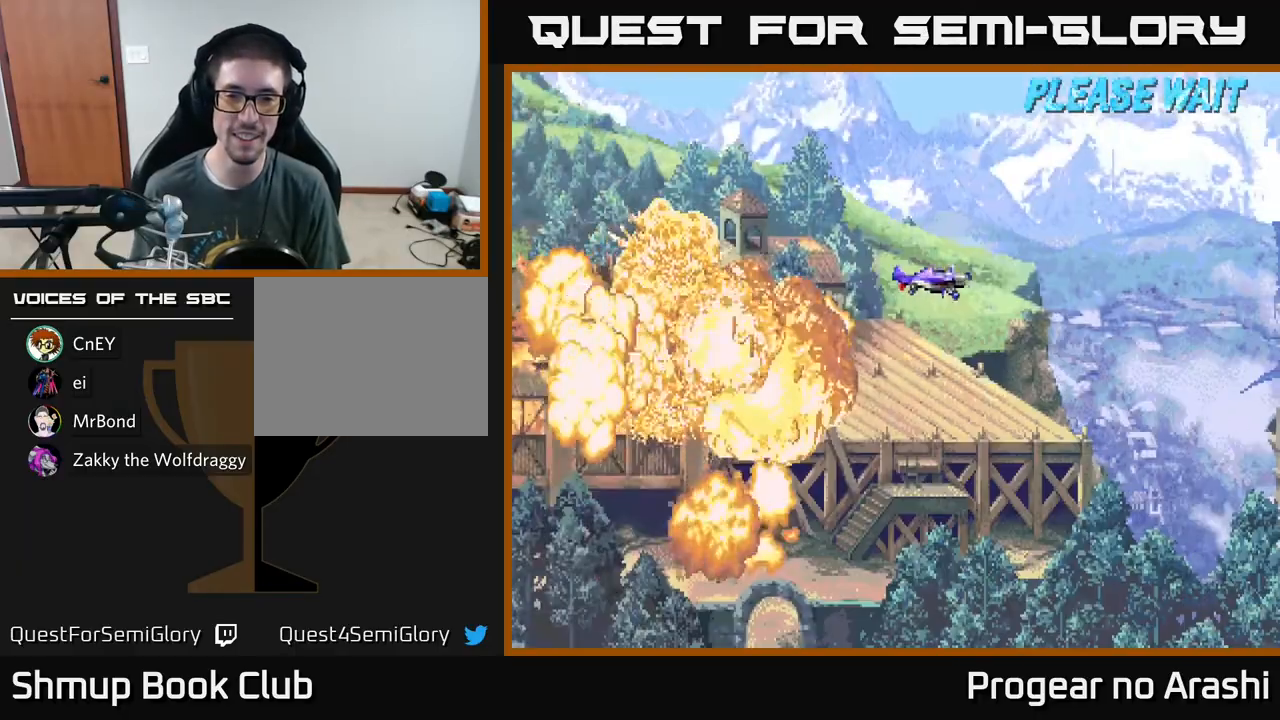
{"buttons": ["X"], "left_stick": "center", "events": [[183, "X", "down"], [233, "DPAD_RIGHT", "down"], [400, "DPAD_RIGHT", "up"]]}
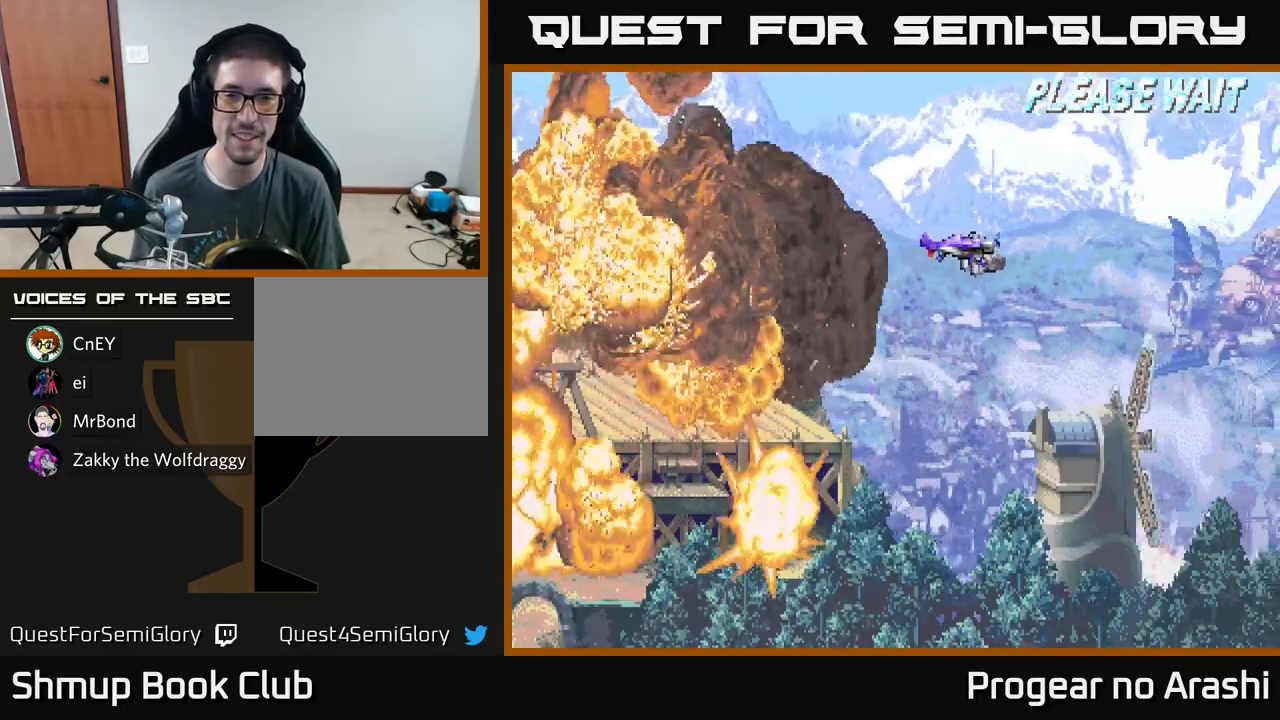
{"buttons": ["X", "DPAD_DOWN"], "left_stick": "center", "events": [[50, "X", "up"], [117, "DPAD_LEFT", "down"], [267, "DPAD_LEFT", "up"], [350, "X", "down"], [383, "DPAD_DOWN", "down"]]}
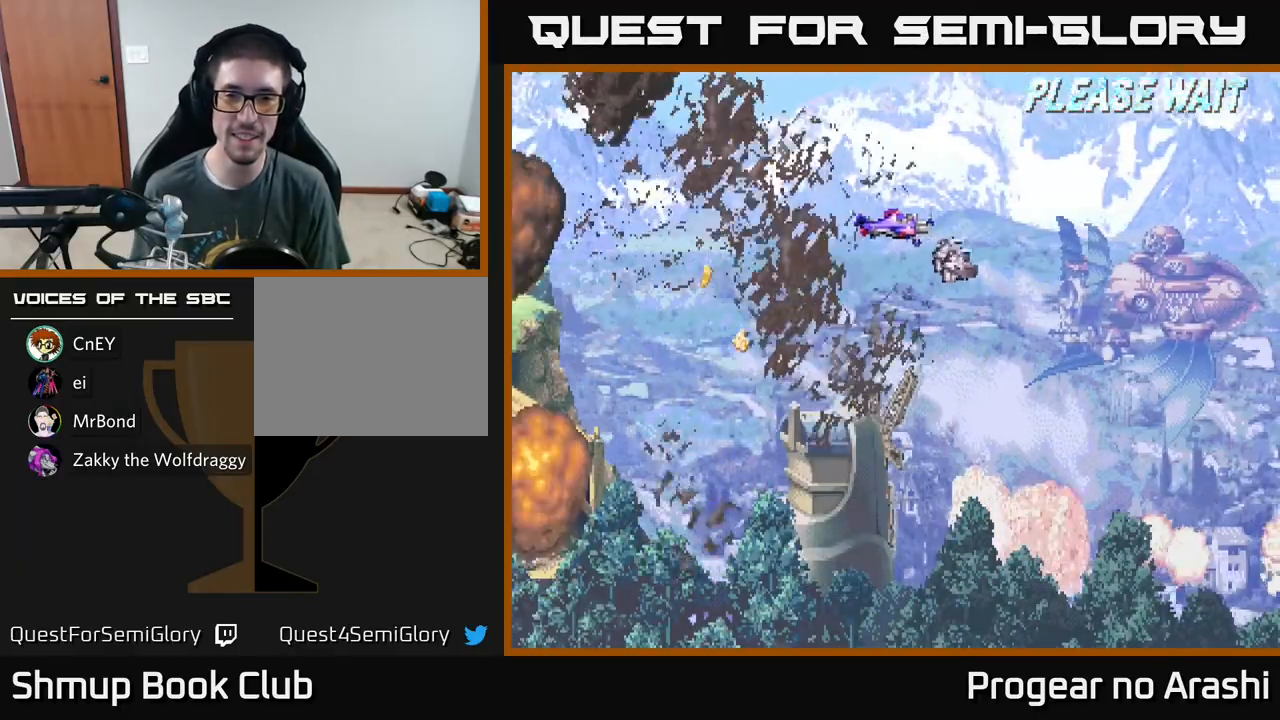
{"buttons": ["X", "DPAD_DOWN"], "left_stick": "center", "events": []}
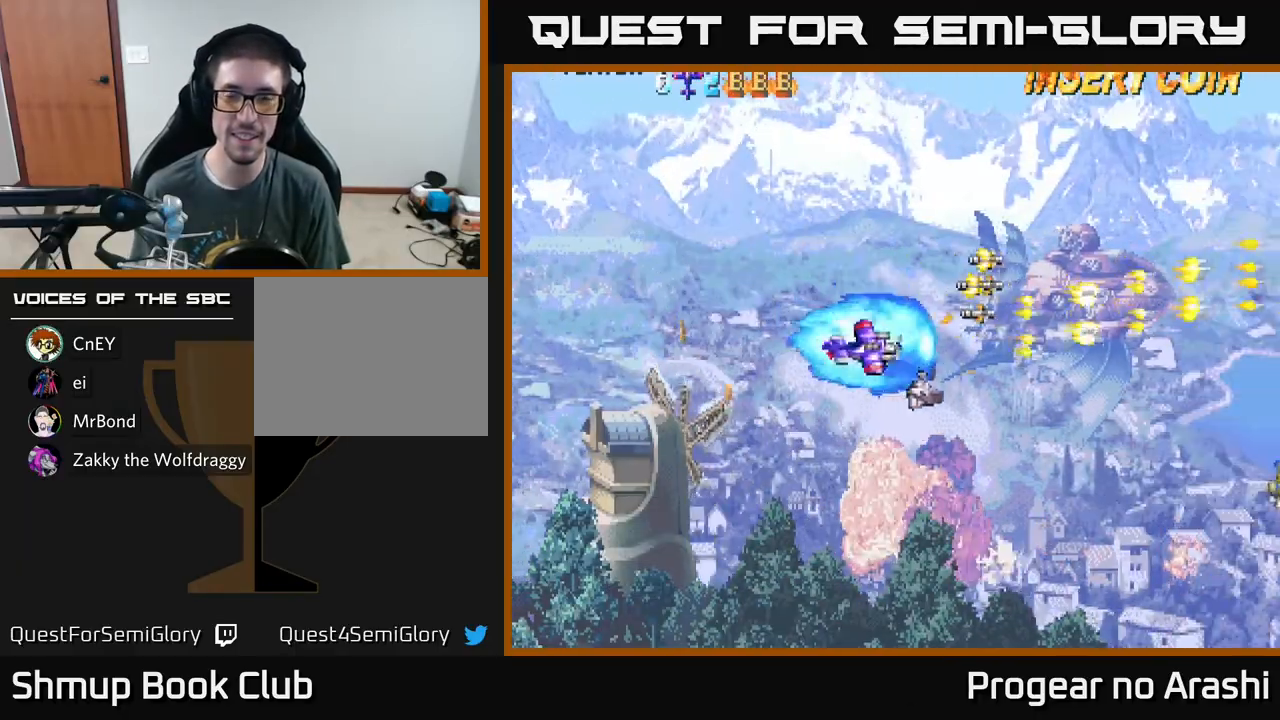
{"buttons": ["X", "DPAD_UP"], "left_stick": "center", "events": [[117, "DPAD_DOWN", "up"], [133, "DPAD_LEFT", "down"], [233, "DPAD_UP", "down"], [283, "DPAD_LEFT", "up"]]}
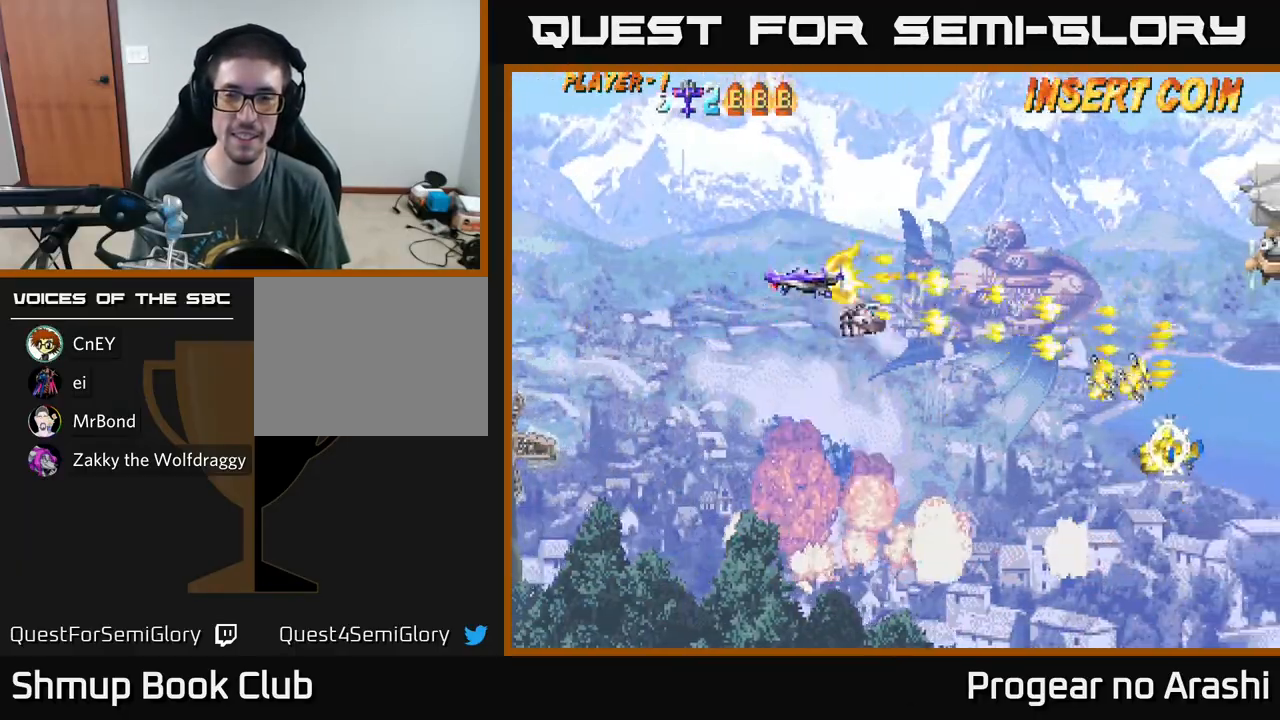
{"buttons": ["A", "DPAD_DOWN"], "left_stick": "center", "events": [[150, "A", "down"], [183, "X", "up"], [317, "DPAD_UP", "up"], [450, "DPAD_DOWN", "down"]]}
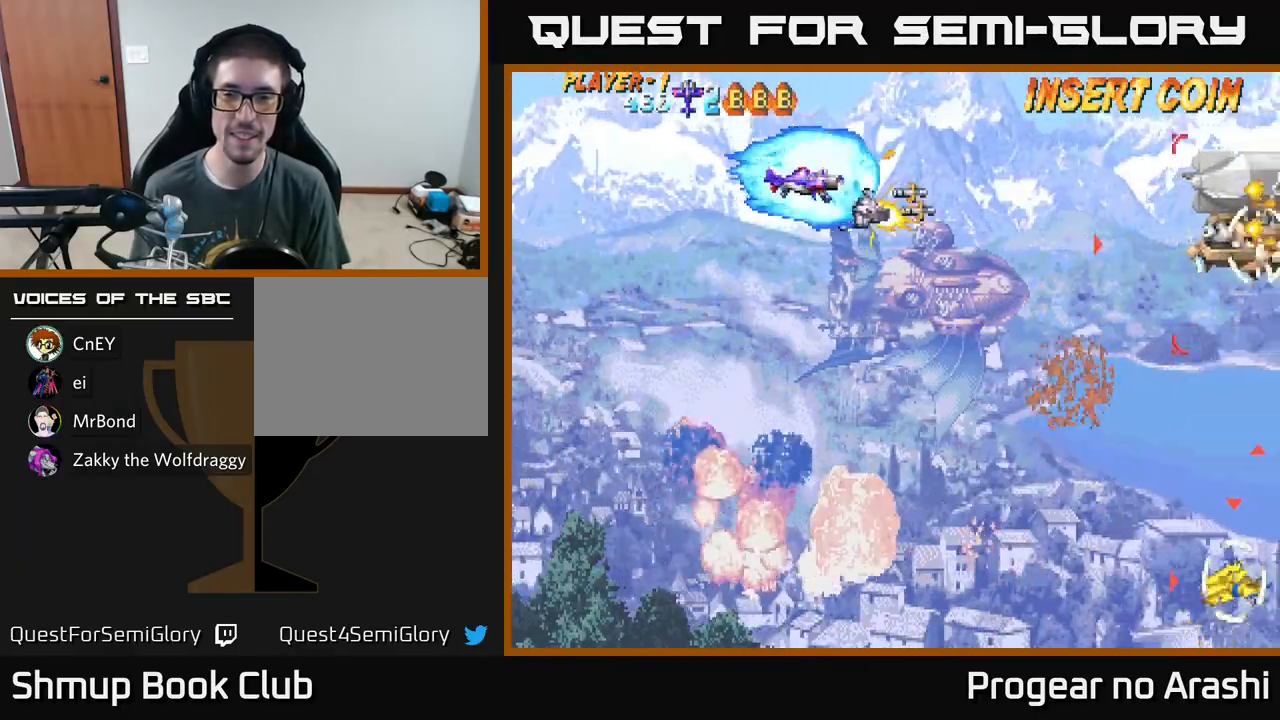
{"buttons": ["X", "DPAD_LEFT"], "left_stick": "center", "events": [[100, "DPAD_RIGHT", "down"], [150, "DPAD_DOWN", "up"], [150, "X", "down"], [200, "A", "up"], [300, "DPAD_RIGHT", "up"], [300, "DPAD_UP", "down"], [383, "DPAD_LEFT", "down"], [500, "DPAD_UP", "up"]]}
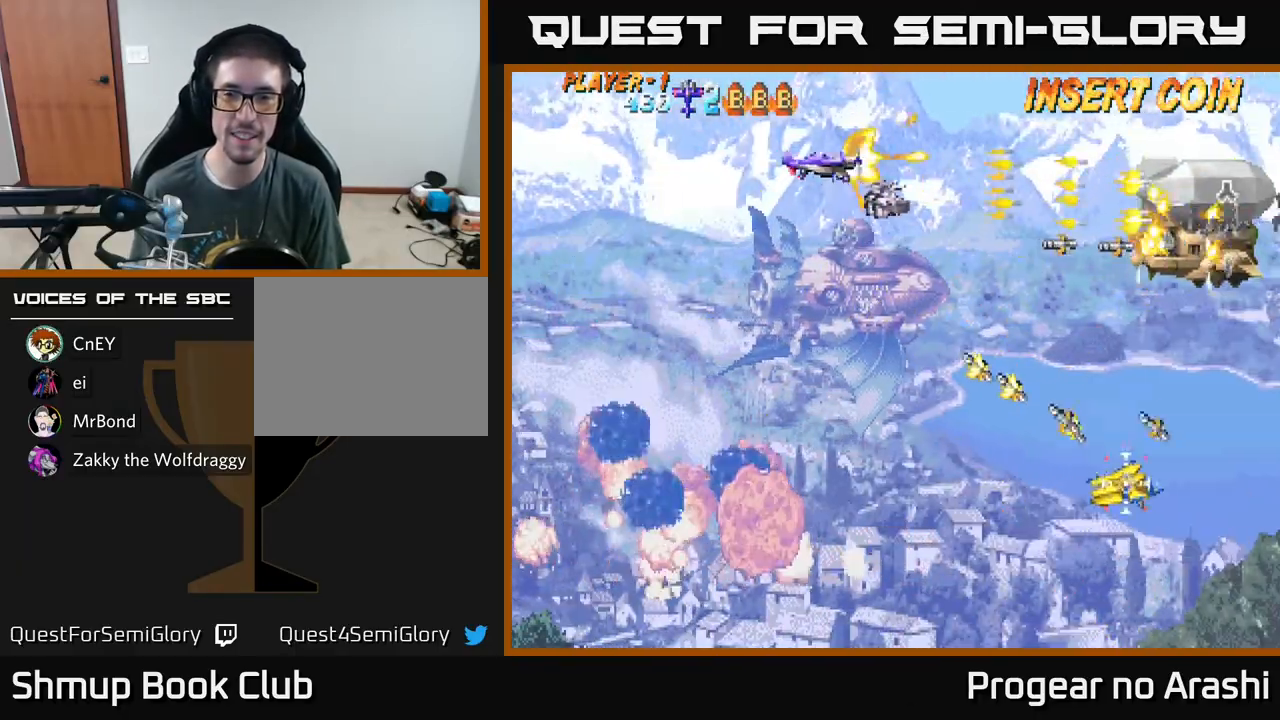
{"buttons": ["X", "DPAD_DOWN"], "left_stick": "center", "events": [[67, "DPAD_DOWN", "down"], [67, "DPAD_LEFT", "up"]]}